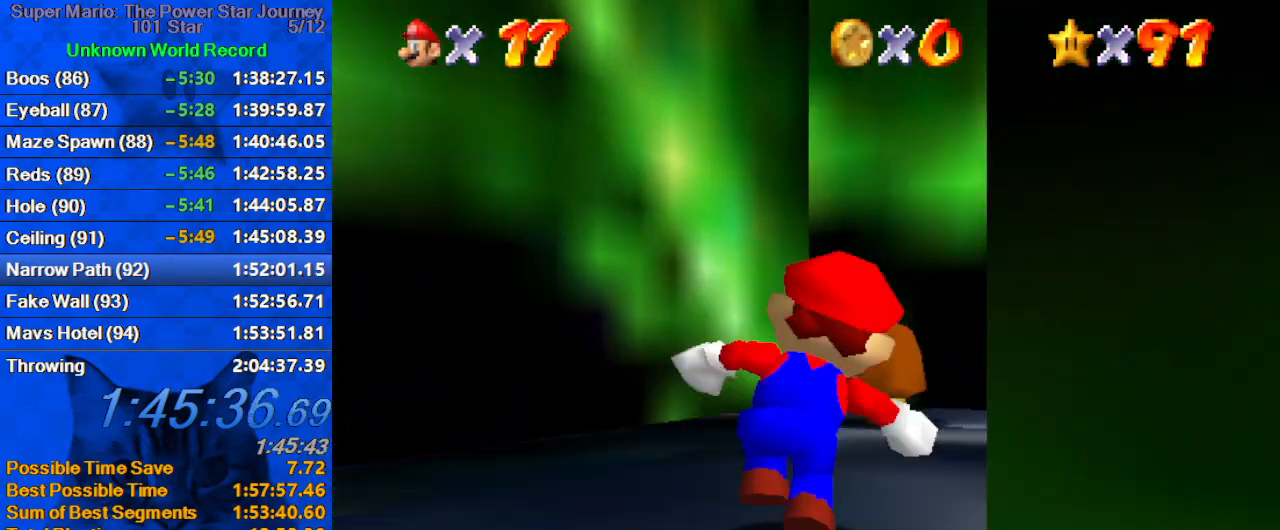
Gameplay with keyboard; each line is a JSON object with the keys held at the frame after it. "events" lists presses ("down") and releases ("up") of "a", "c", "ctrl", "d", "down", "left", "return", "right", "s", "shift", "up", "w", "x" and "y" between this image and that frame as [ms after this image, input, new state], when the widget could be followed in between. No other keys are recorded. Mouse input is not recorded.
{"keys": ["a", "right", "up"], "events": [[66, "a", "up"], [100, "right", "down"], [133, "a", "down"], [233, "right", "up"], [300, "a", "up"], [333, "a", "down"], [466, "right", "down"]]}
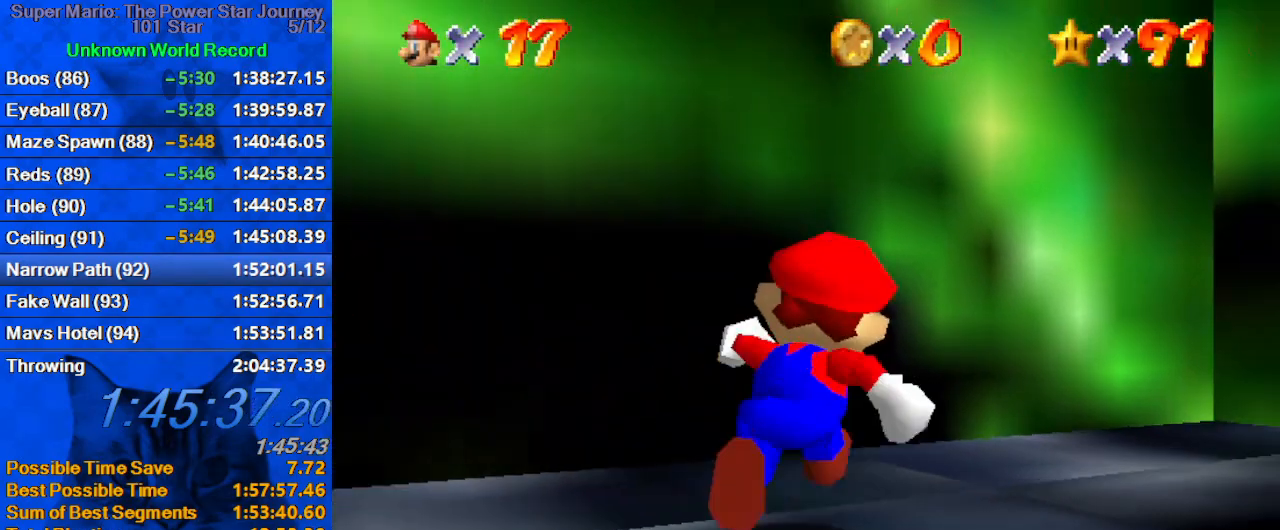
{"keys": ["up"], "events": [[33, "a", "up"], [100, "up", "up"], [300, "up", "down"], [400, "right", "up"]]}
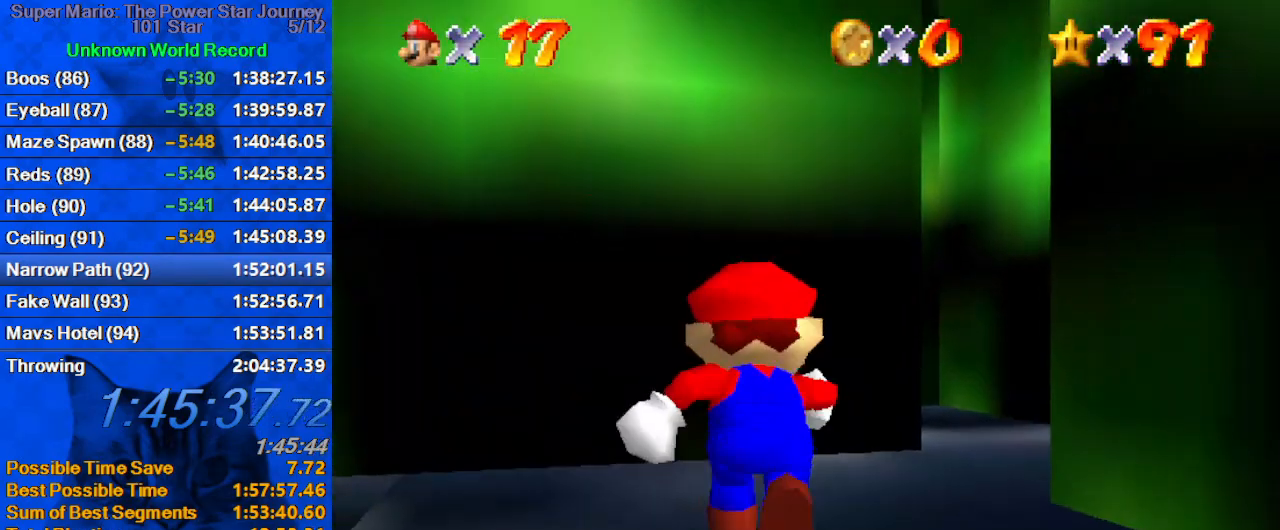
{"keys": ["left", "up"], "events": [[100, "right", "down"], [333, "right", "up"], [466, "left", "down"]]}
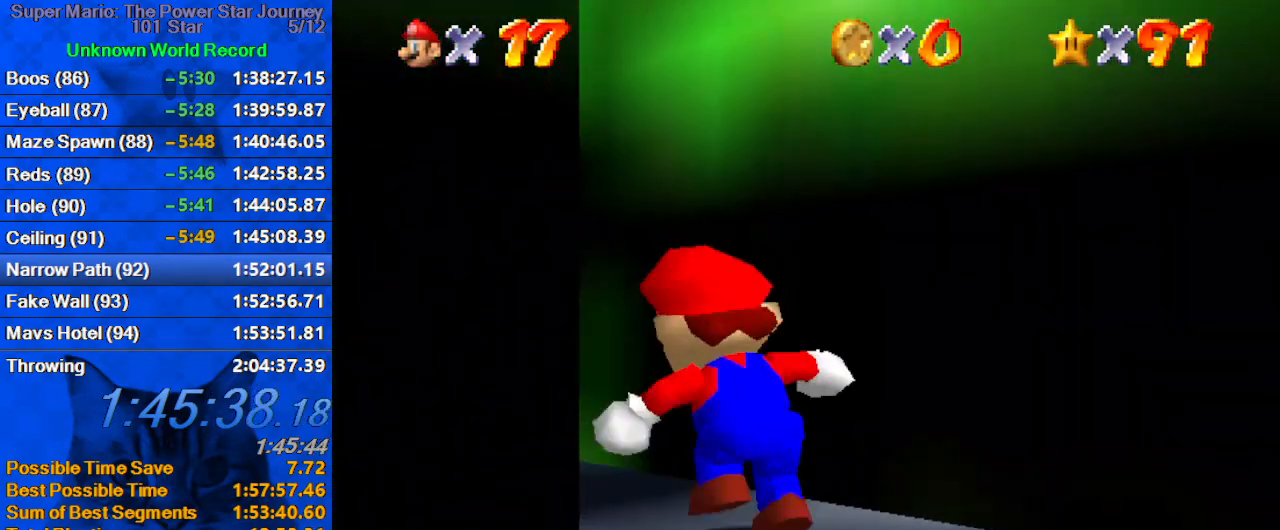
{"keys": ["left"], "events": [[100, "up", "up"], [200, "down", "down"], [433, "down", "up"], [433, "shift", "down"], [466, "shift", "up"]]}
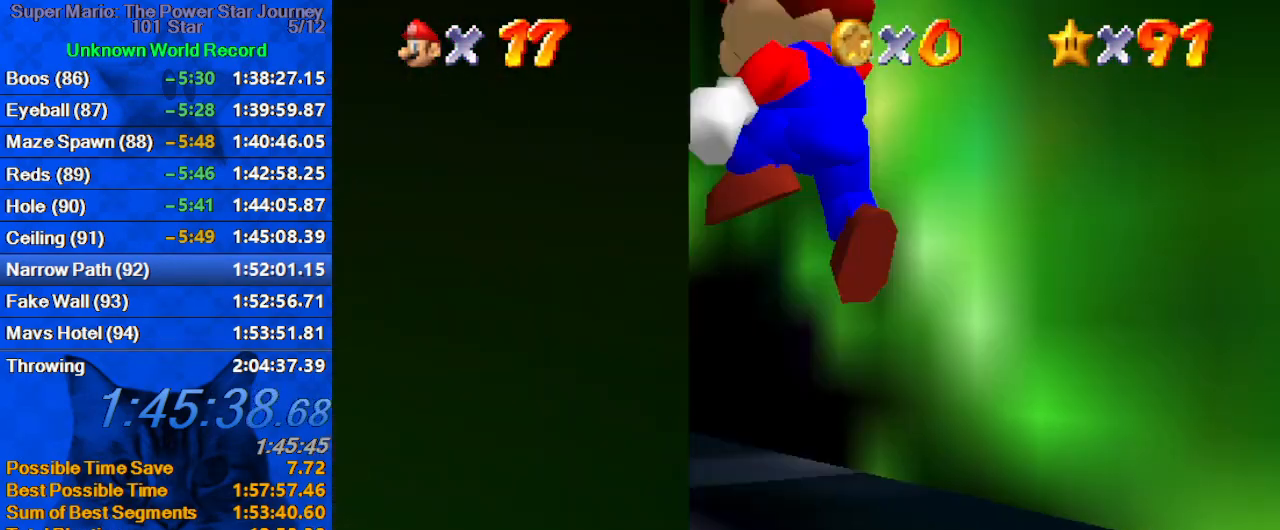
{"keys": ["ctrl", "shift", "up"], "events": [[66, "up", "down"], [266, "ctrl", "down"], [266, "left", "up"], [366, "ctrl", "up"], [400, "shift", "down"], [433, "ctrl", "down"]]}
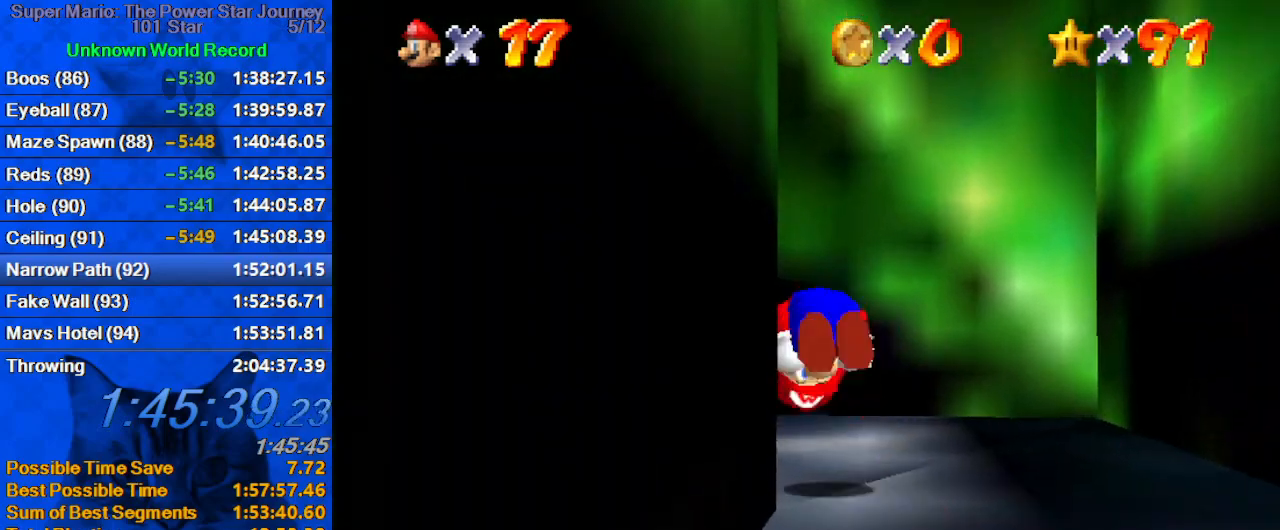
{"keys": ["left", "up"], "events": [[33, "ctrl", "up"], [33, "left", "down"], [33, "shift", "up"], [100, "up", "up"], [133, "d", "down"], [233, "d", "up"], [333, "d", "down"], [366, "up", "down"], [466, "d", "up"]]}
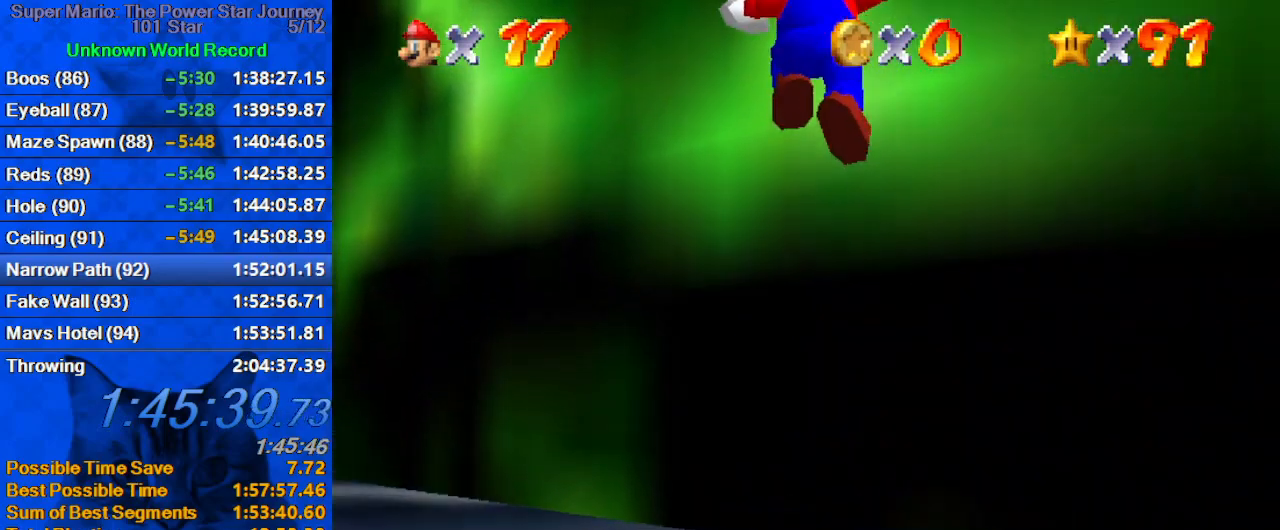
{"keys": ["up"], "events": [[466, "left", "up"]]}
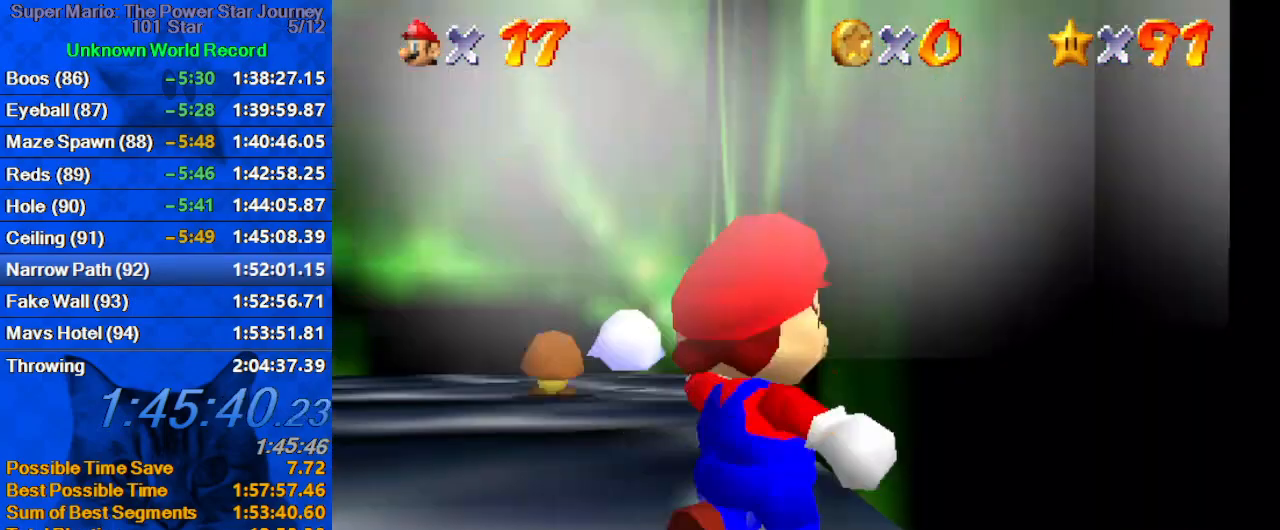
{"keys": ["left", "shift", "up", "y"], "events": [[300, "left", "down"], [400, "y", "down"], [433, "shift", "down"]]}
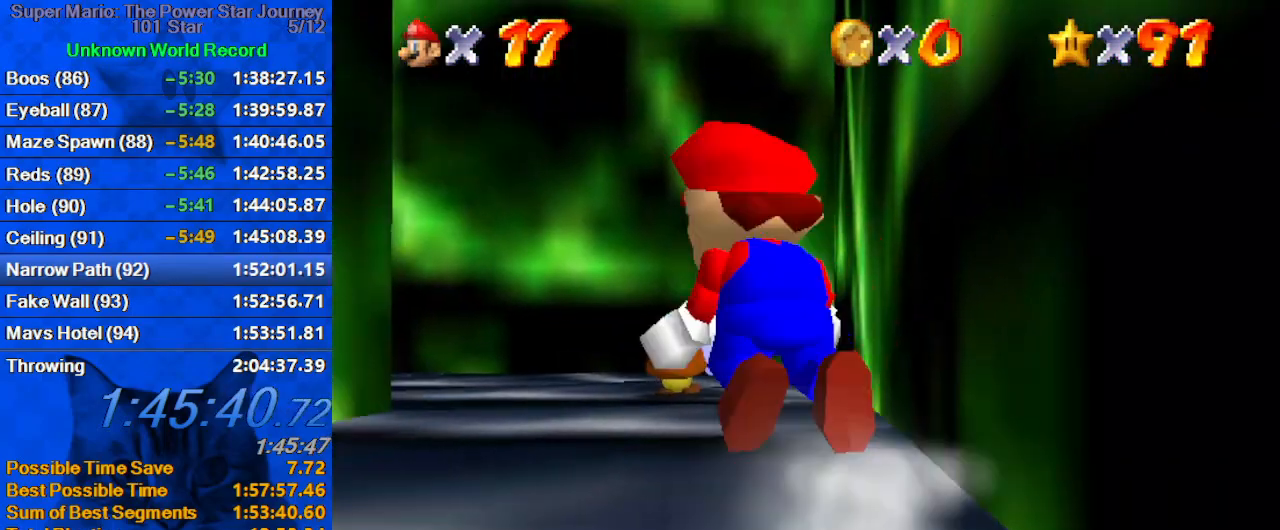
{"keys": ["up"], "events": [[66, "left", "up"], [400, "shift", "up"], [500, "y", "up"]]}
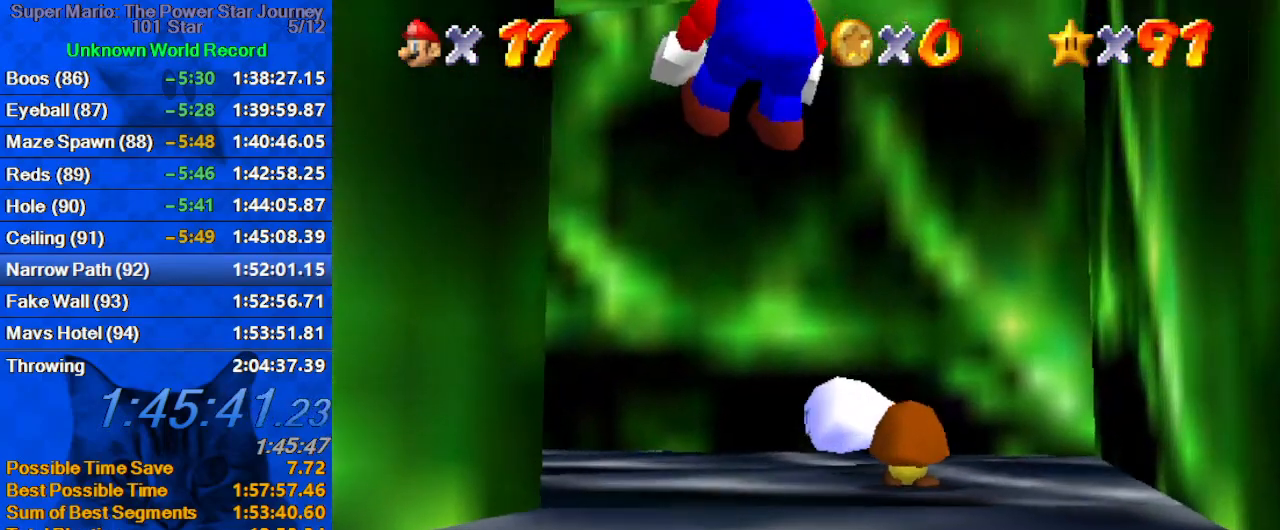
{"keys": ["left", "up"], "events": [[133, "d", "down"], [233, "d", "up"], [233, "left", "down"], [266, "d", "down"], [466, "d", "up"]]}
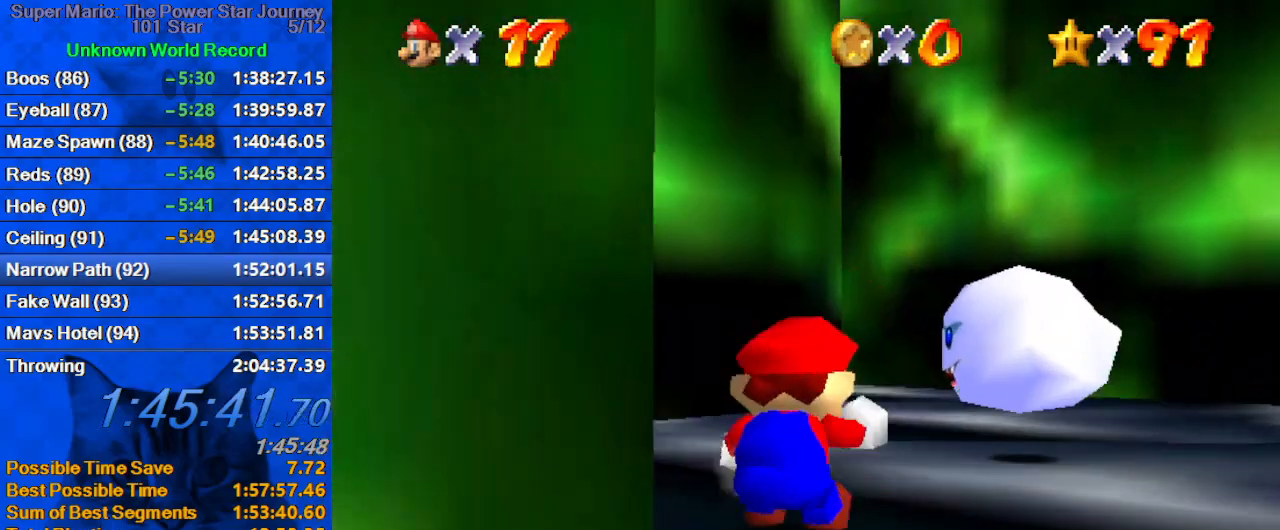
{"keys": ["right", "up"], "events": [[333, "left", "up"], [400, "right", "down"]]}
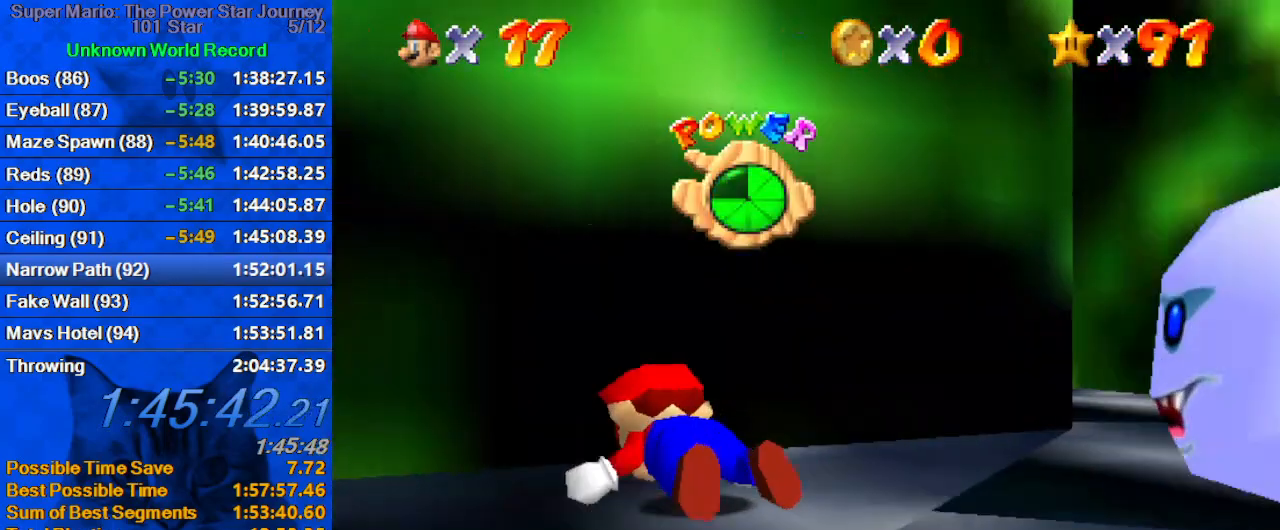
{"keys": ["right", "shift"], "events": [[133, "up", "up"], [300, "shift", "down"]]}
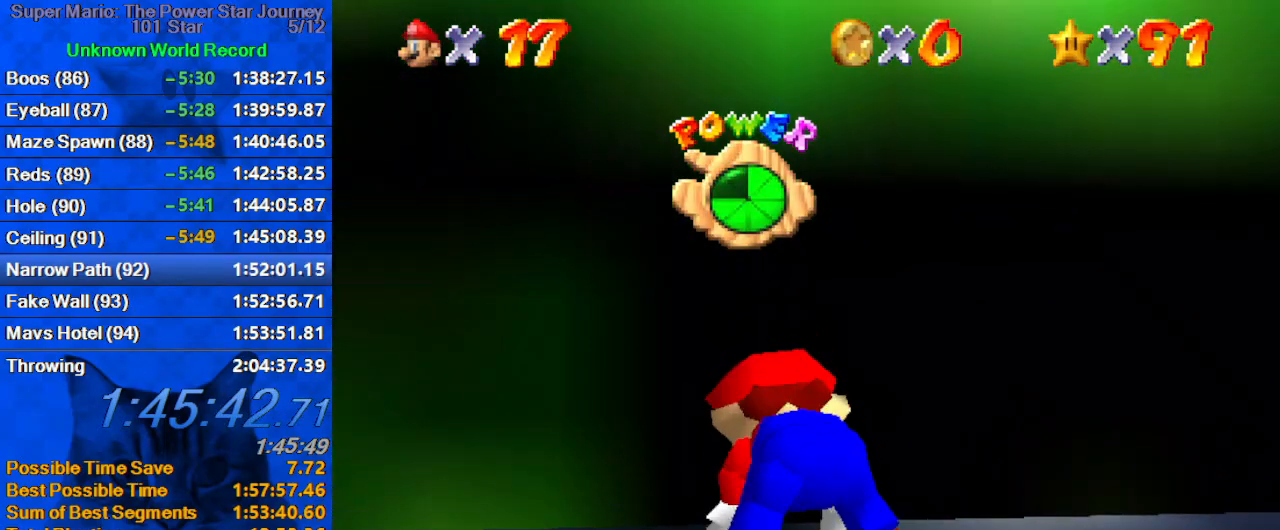
{"keys": ["right"], "events": [[500, "shift", "up"]]}
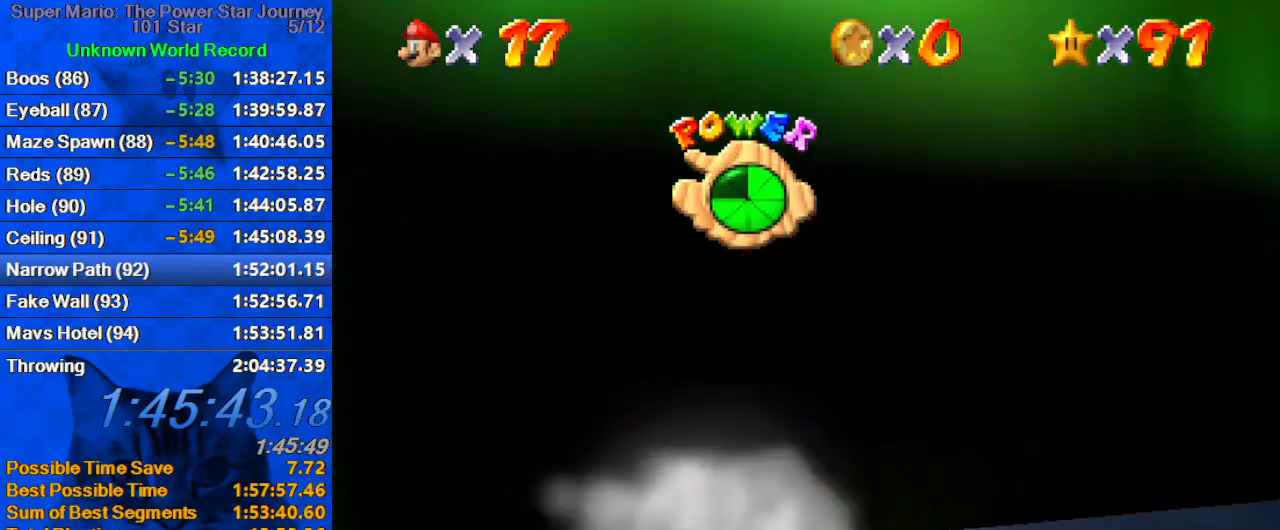
{"keys": ["d", "right", "up"], "events": [[100, "up", "down"], [200, "d", "down"], [333, "d", "up"], [433, "d", "down"]]}
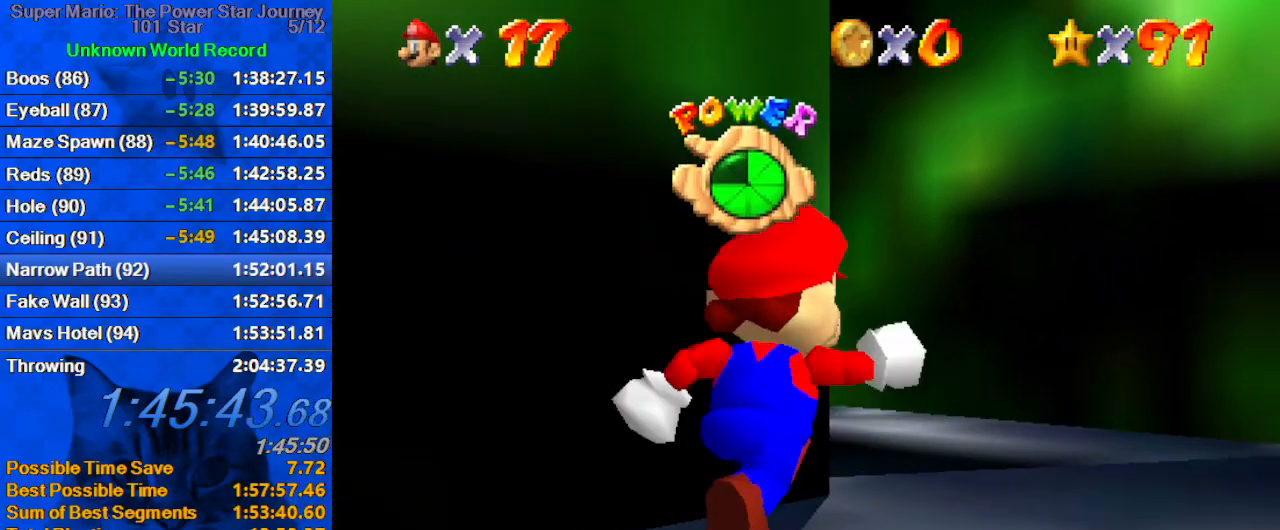
{"keys": ["left", "up"], "events": [[33, "d", "up"], [66, "d", "down"], [266, "d", "up"], [266, "right", "up"], [333, "left", "down"]]}
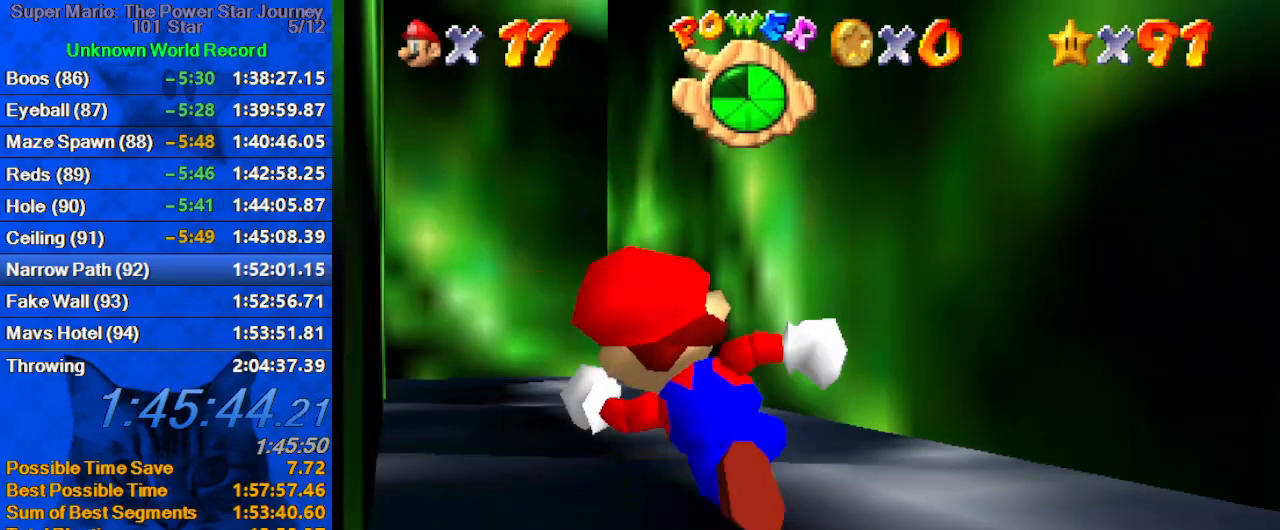
{"keys": ["ctrl", "right", "up"], "events": [[66, "shift", "down"], [133, "left", "up"], [166, "shift", "up"], [233, "d", "down"], [300, "d", "up"], [466, "ctrl", "down"], [466, "right", "down"]]}
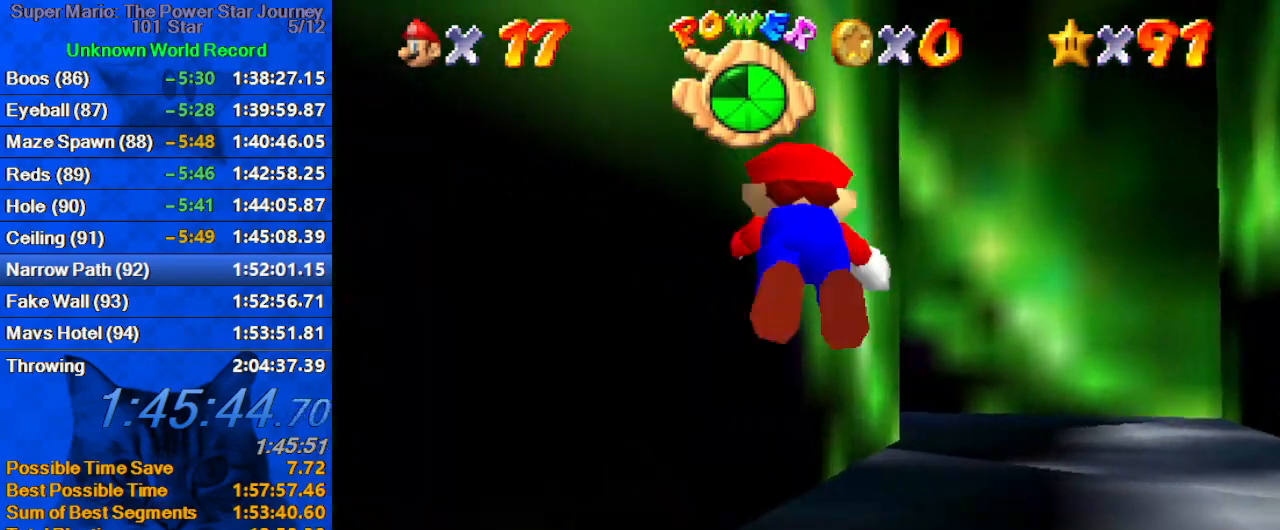
{"keys": ["up"], "events": [[33, "ctrl", "up"], [33, "right", "up"], [133, "ctrl", "down"], [133, "shift", "down"], [266, "ctrl", "up"], [266, "shift", "up"], [333, "d", "down"], [366, "right", "down"], [466, "d", "up"], [466, "right", "up"]]}
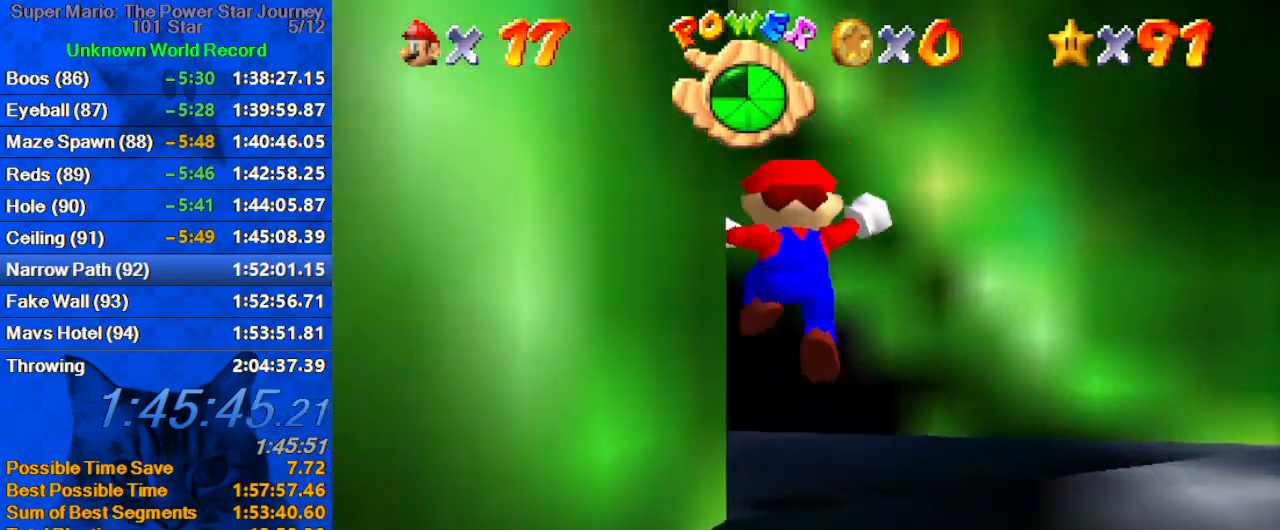
{"keys": ["a", "left", "up"], "events": [[100, "left", "down"], [333, "ctrl", "down"], [433, "ctrl", "up"], [466, "a", "down"]]}
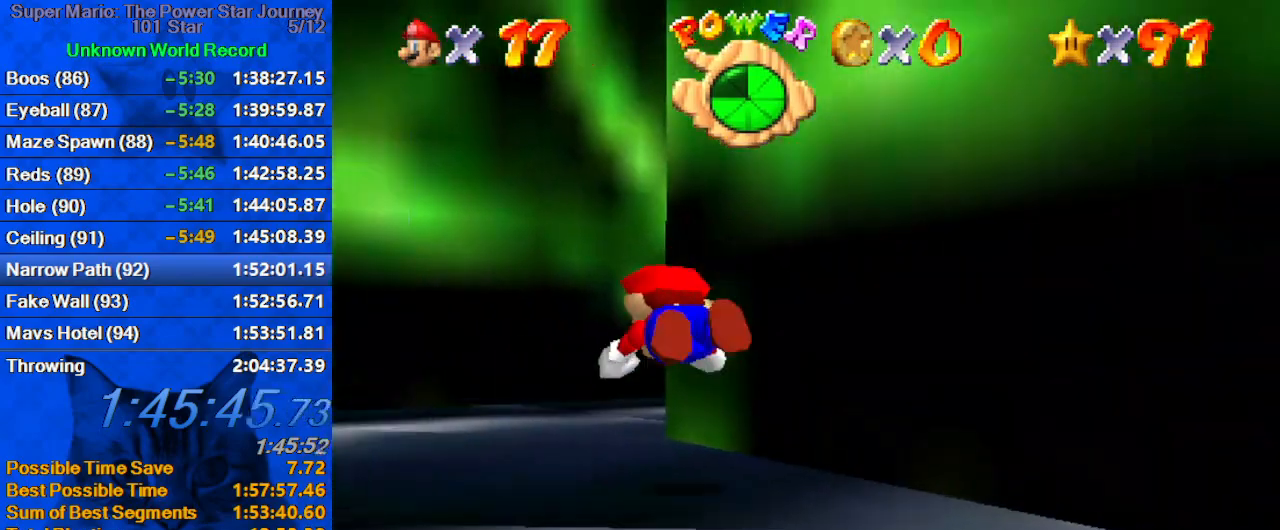
{"keys": ["a", "right"], "events": [[100, "a", "up"], [100, "left", "up"], [166, "right", "down"], [166, "up", "up"], [200, "down", "down"], [200, "shift", "down"], [300, "a", "down"], [400, "a", "up"], [400, "shift", "up"], [500, "a", "down"], [500, "down", "up"]]}
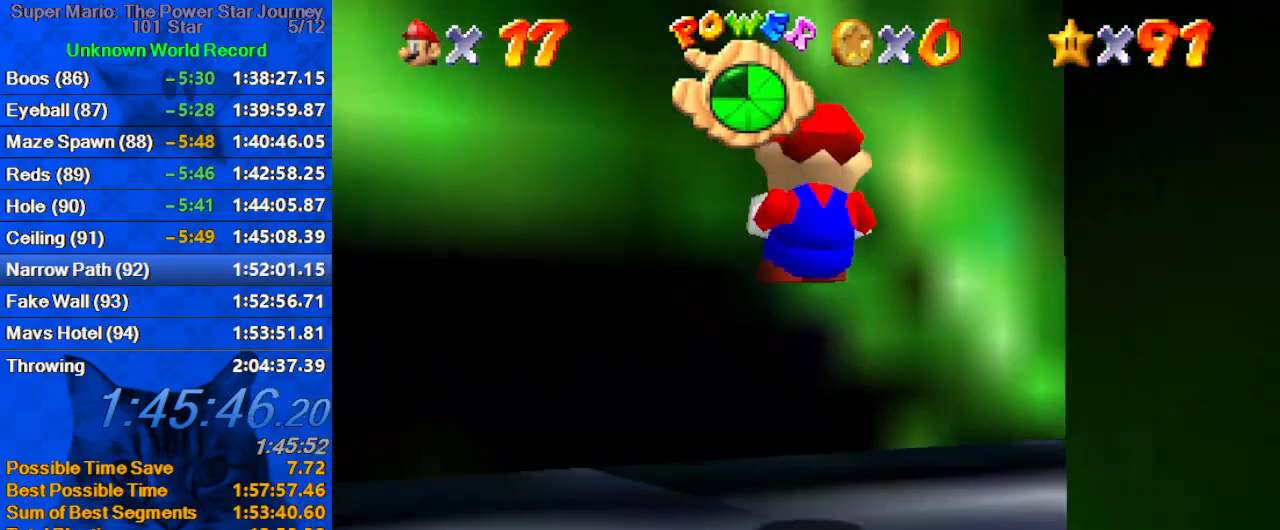
{"keys": ["right", "shift", "up"], "events": [[66, "a", "up"], [133, "a", "down"], [133, "up", "down"], [266, "a", "up"], [500, "shift", "down"]]}
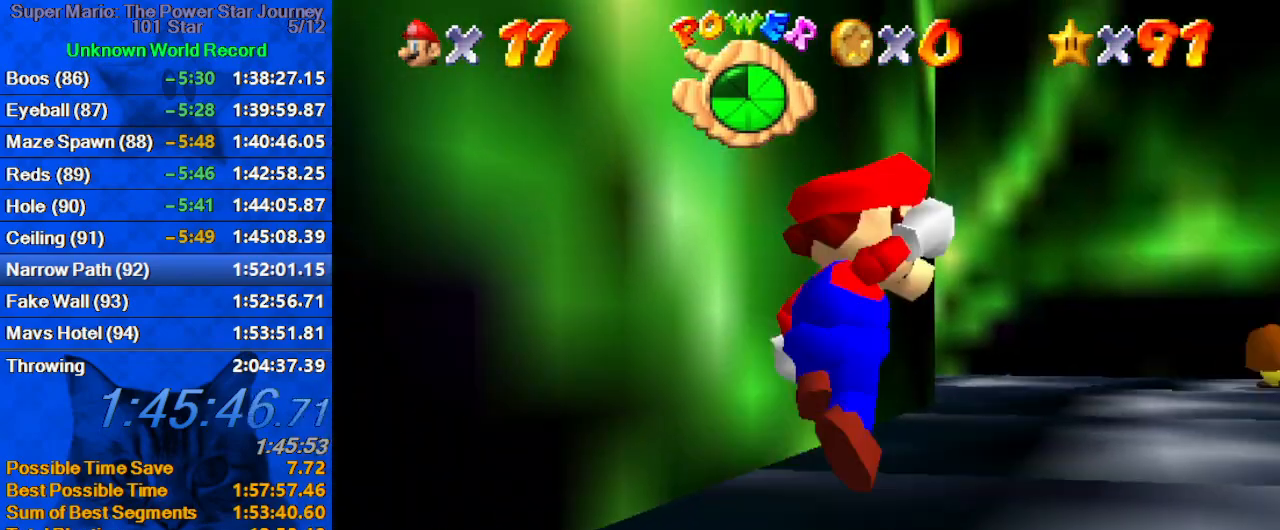
{"keys": ["ctrl", "left", "up"], "events": [[33, "right", "up"], [133, "shift", "up"], [466, "ctrl", "down"], [500, "left", "down"]]}
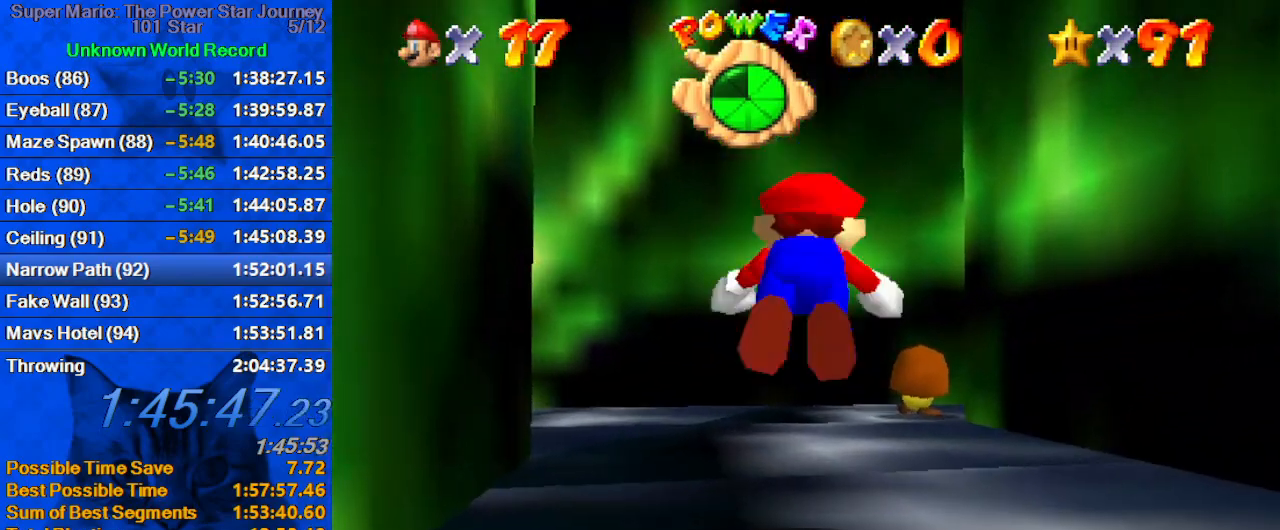
{"keys": ["left", "up"], "events": [[66, "ctrl", "up"], [100, "shift", "down"], [166, "ctrl", "down"], [200, "left", "up"], [233, "ctrl", "up"], [233, "shift", "up"], [333, "a", "down"], [400, "left", "down"], [466, "a", "up"]]}
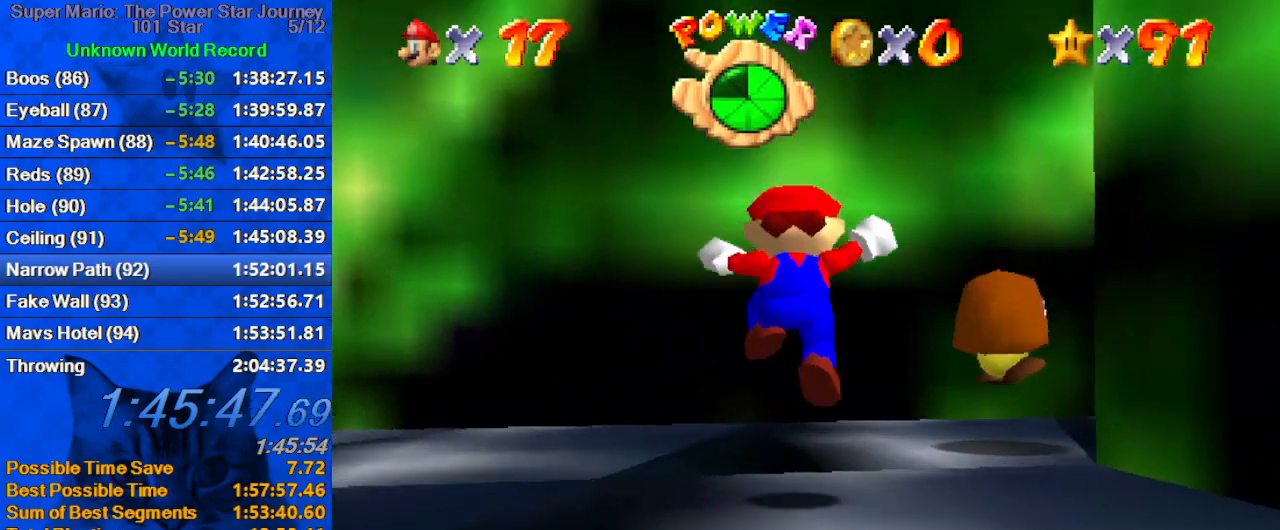
{"keys": ["right", "up"], "events": [[66, "a", "down"], [166, "a", "up"], [166, "left", "up"], [266, "a", "down"], [366, "right", "down"], [400, "a", "up"]]}
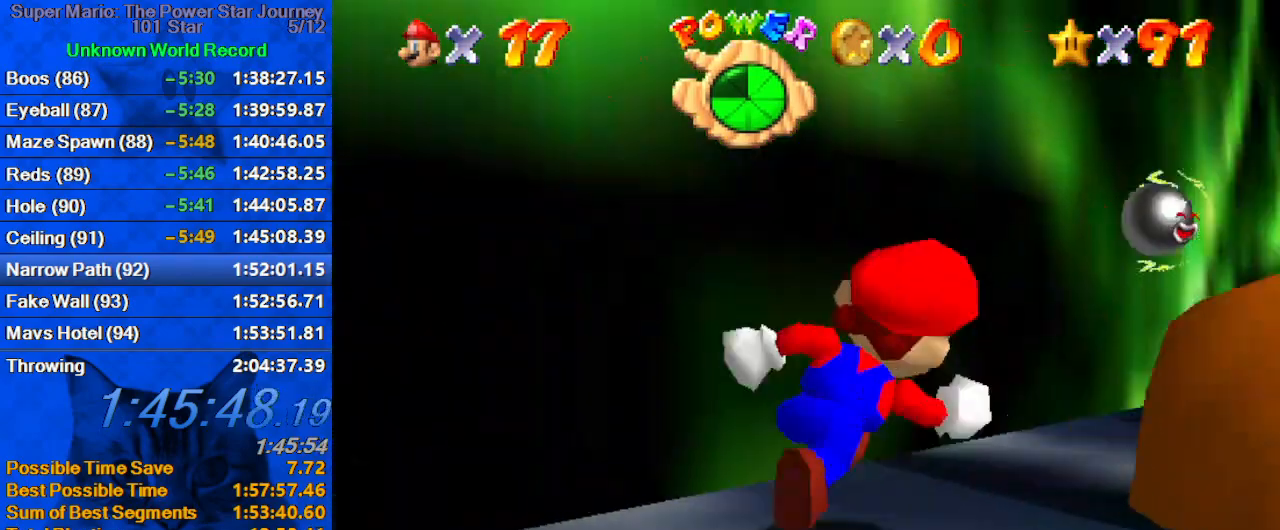
{"keys": ["ctrl", "left", "shift", "up"], "events": [[33, "ctrl", "down"], [166, "ctrl", "up"], [266, "right", "up"], [366, "shift", "down"], [400, "ctrl", "down"], [400, "left", "down"]]}